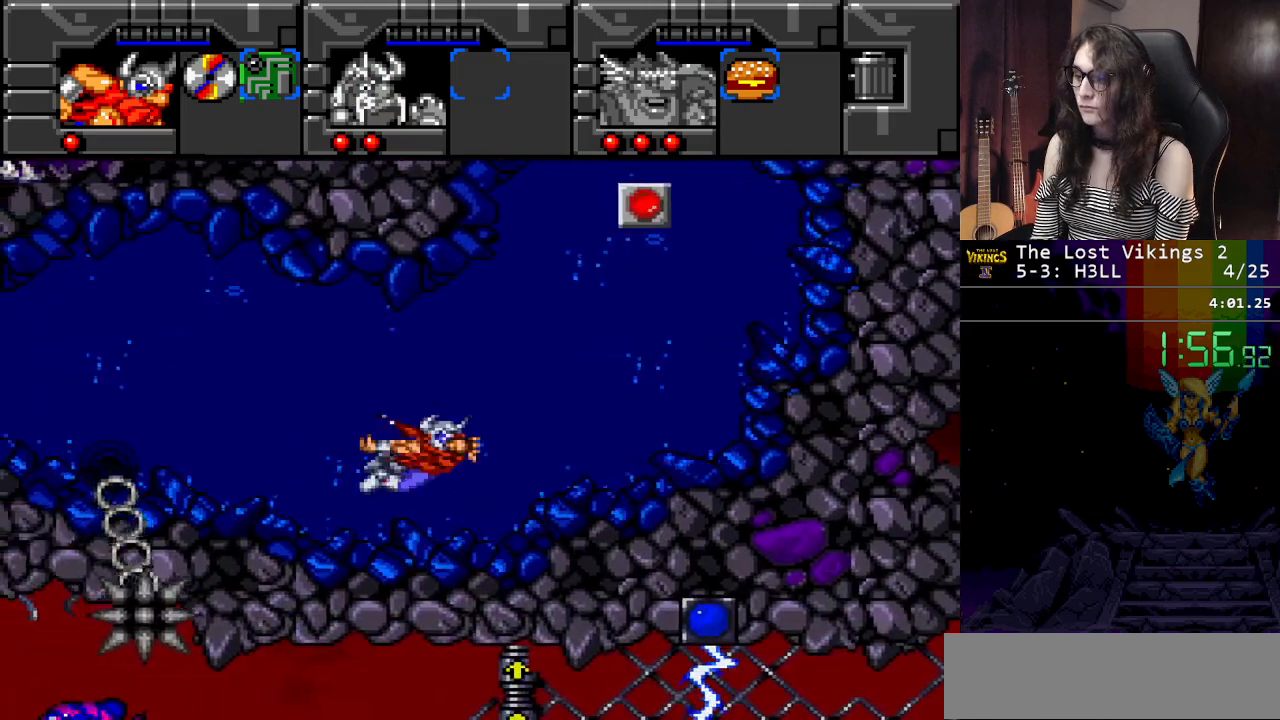
Gameplay with a controller (Nintendo layout); each line is a JSON object with the inputs held at the frame after it. "events" lists button and stick changes between this image and that frame as [ms after this image, input, new state], when the widget could be followed in between. Not read: L3 R3.
{"buttons": ["DPAD_DOWN"], "events": [[167, "DPAD_DOWN", "up"], [283, "DPAD_DOWN", "down"], [333, "DPAD_RIGHT", "up"]]}
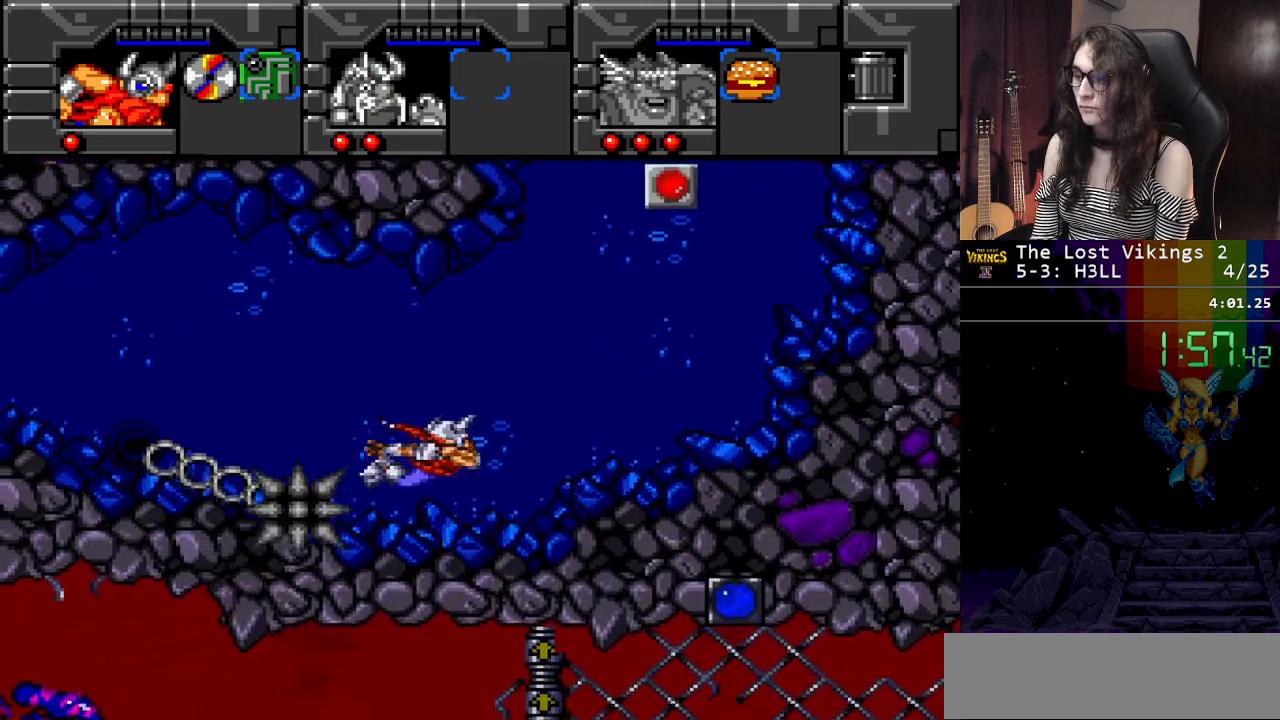
{"buttons": [], "events": [[17, "DPAD_LEFT", "down"], [50, "DPAD_DOWN", "up"], [50, "DPAD_LEFT", "up"], [250, "L1", "down"], [367, "L1", "up"]]}
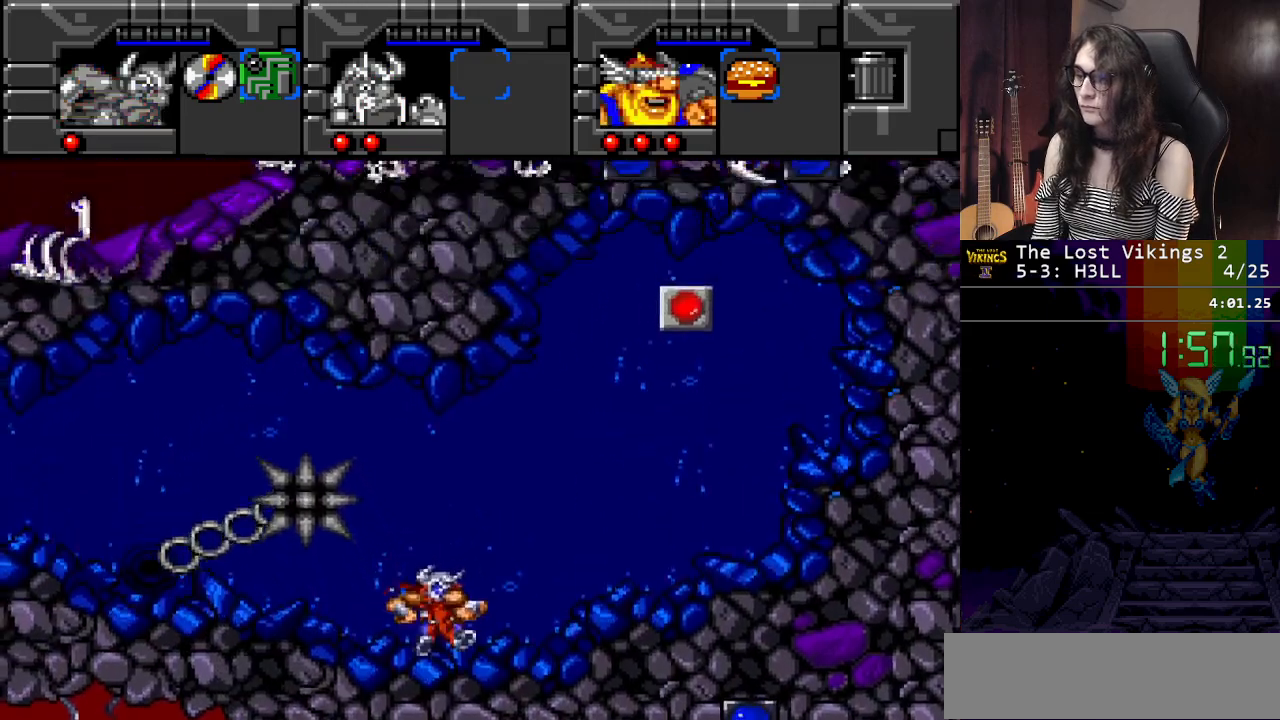
{"buttons": ["DPAD_LEFT"], "events": [[234, "DPAD_LEFT", "down"]]}
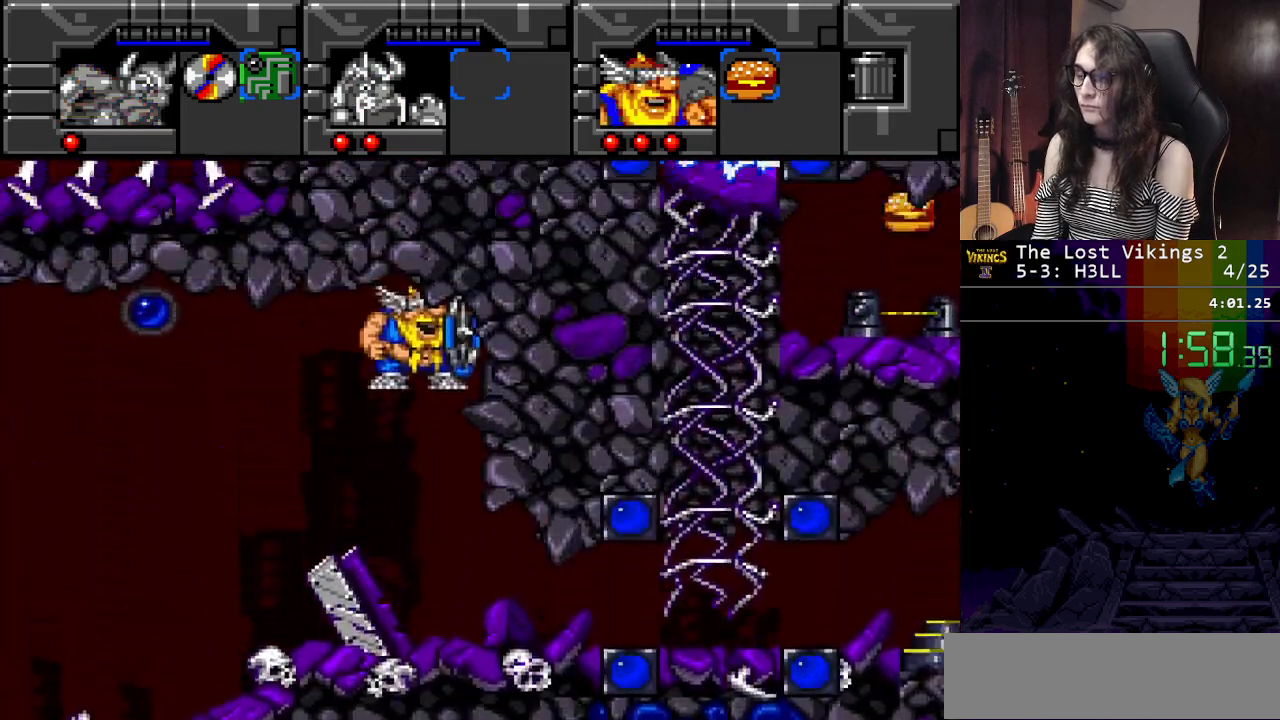
{"buttons": ["DPAD_LEFT"], "events": []}
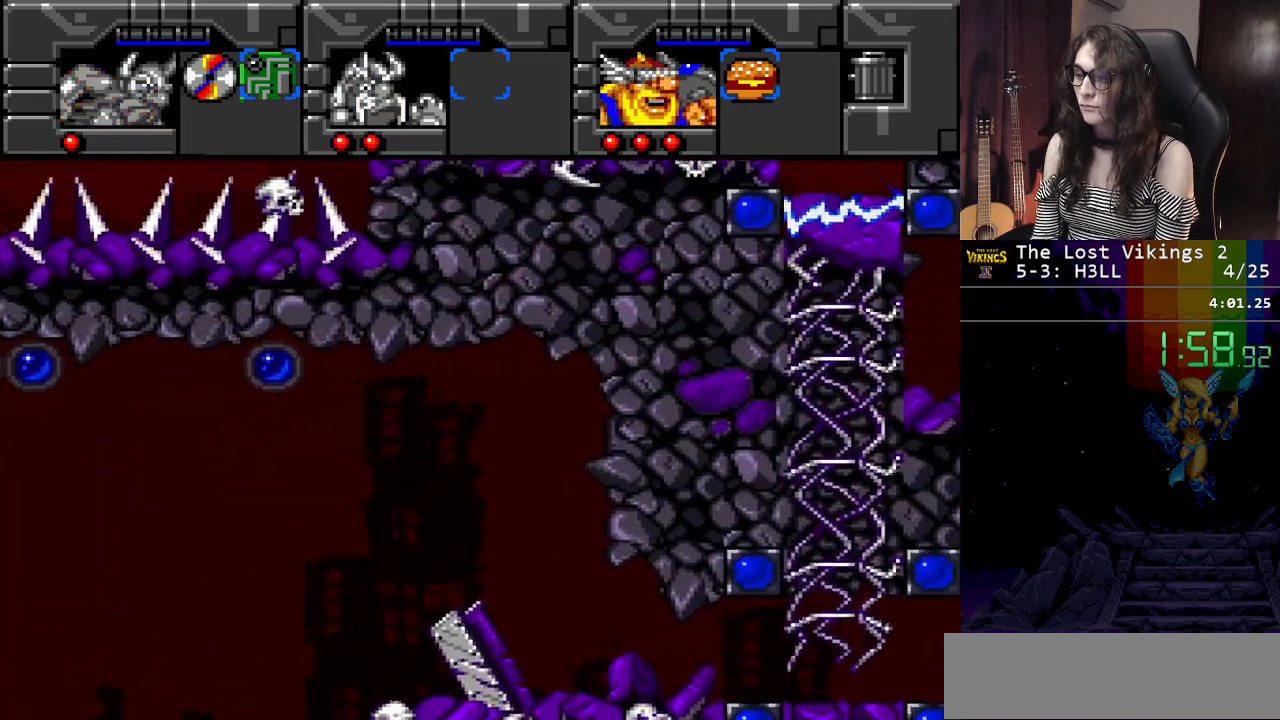
{"buttons": ["Y", "DPAD_LEFT"], "events": [[100, "Y", "down"]]}
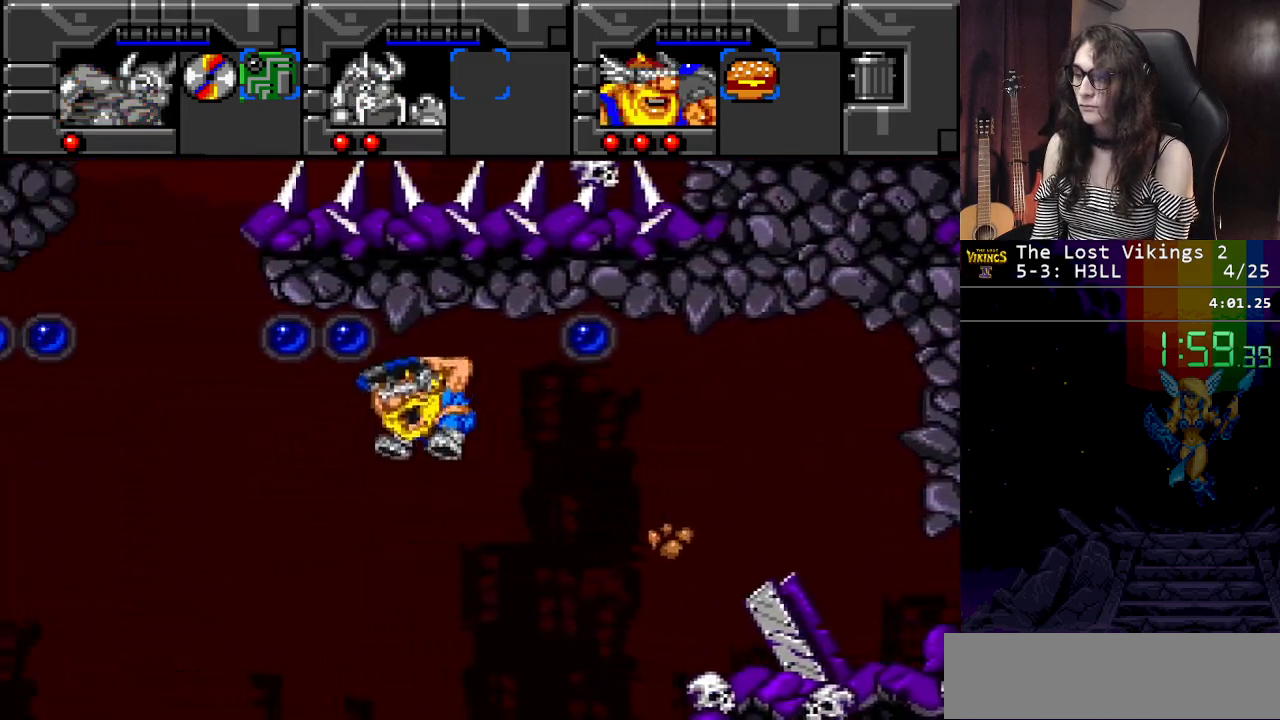
{"buttons": ["DPAD_LEFT"], "events": [[467, "Y", "up"]]}
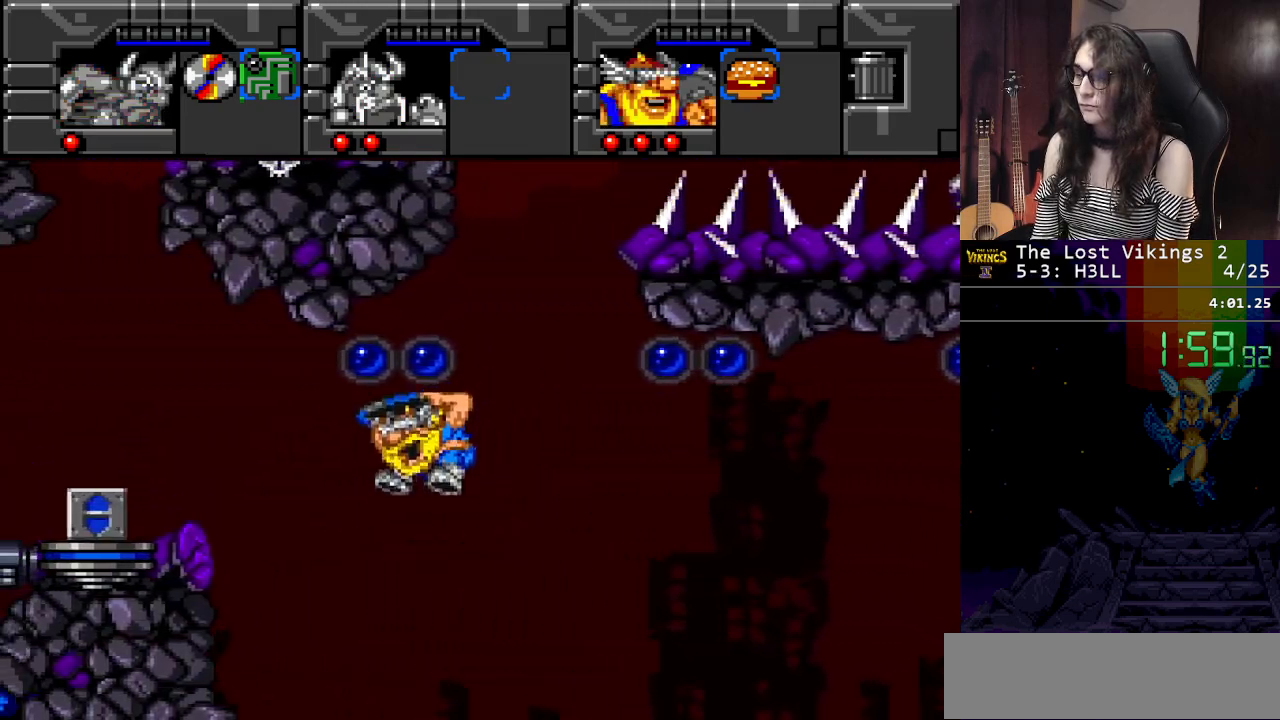
{"buttons": ["DPAD_LEFT"], "events": []}
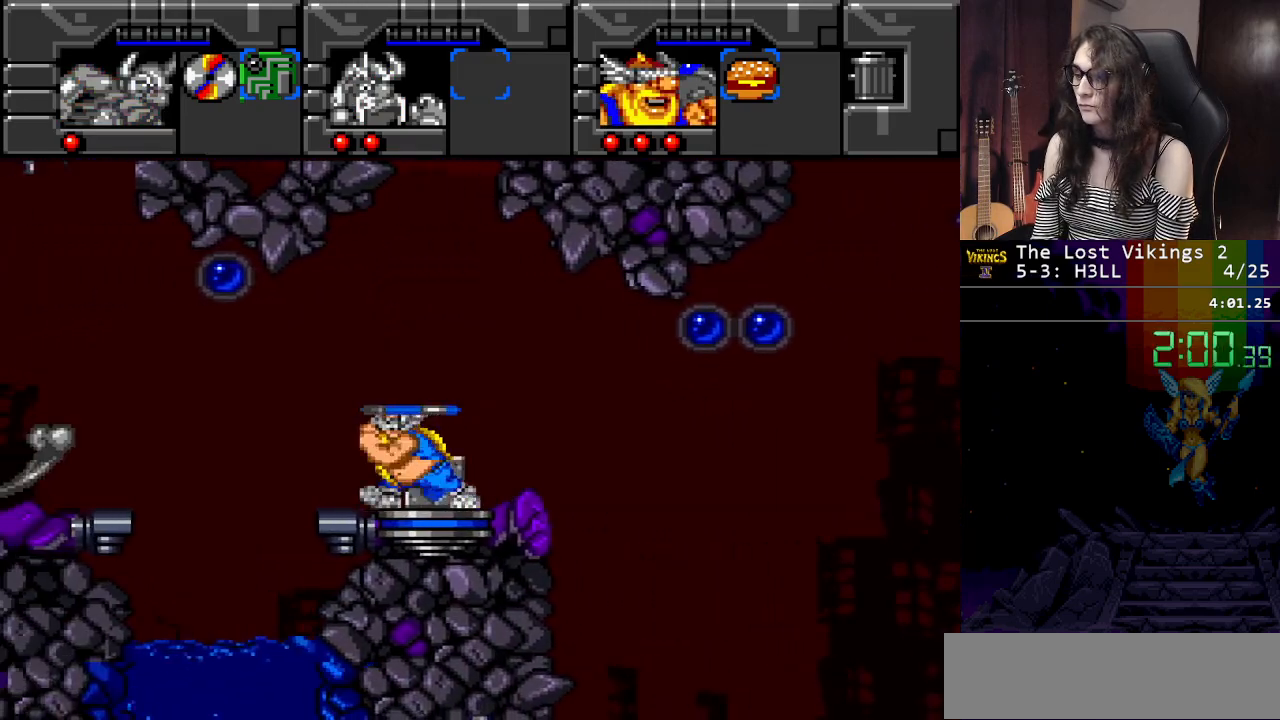
{"buttons": ["Y", "DPAD_LEFT"], "events": [[283, "Y", "down"]]}
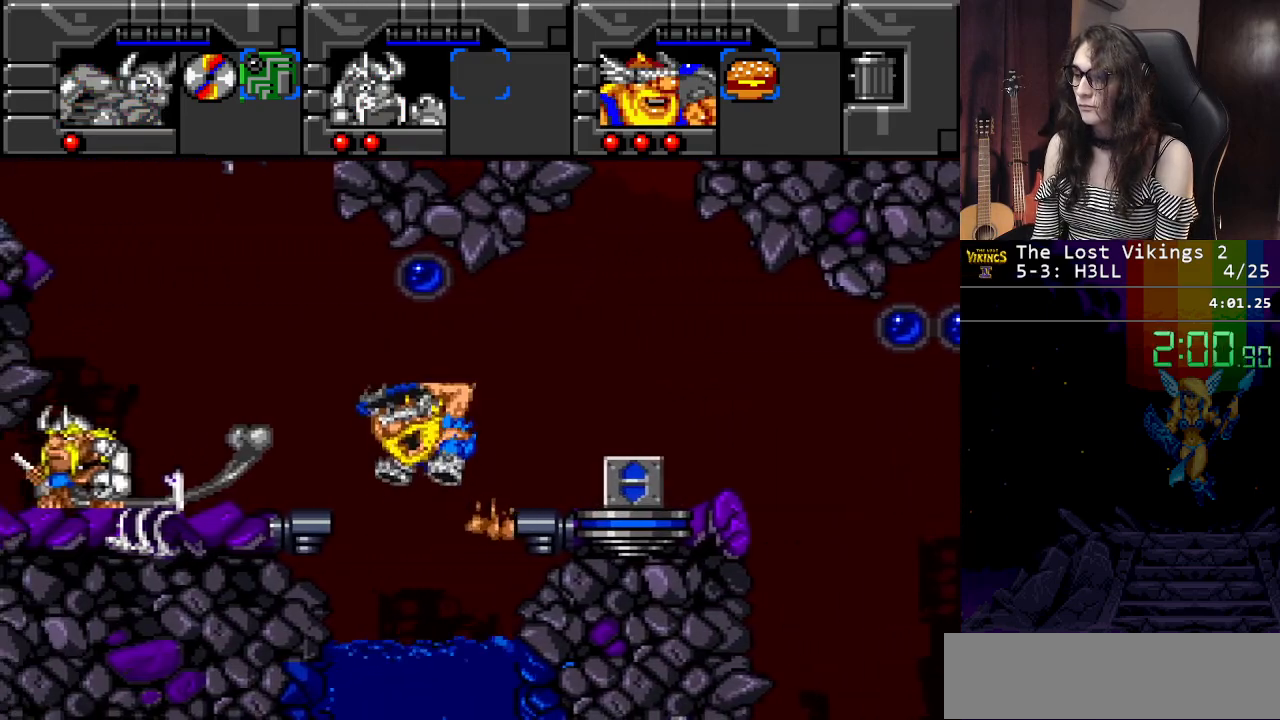
{"buttons": ["DPAD_LEFT"], "events": [[150, "Y", "up"], [250, "B", "down"], [384, "B", "up"]]}
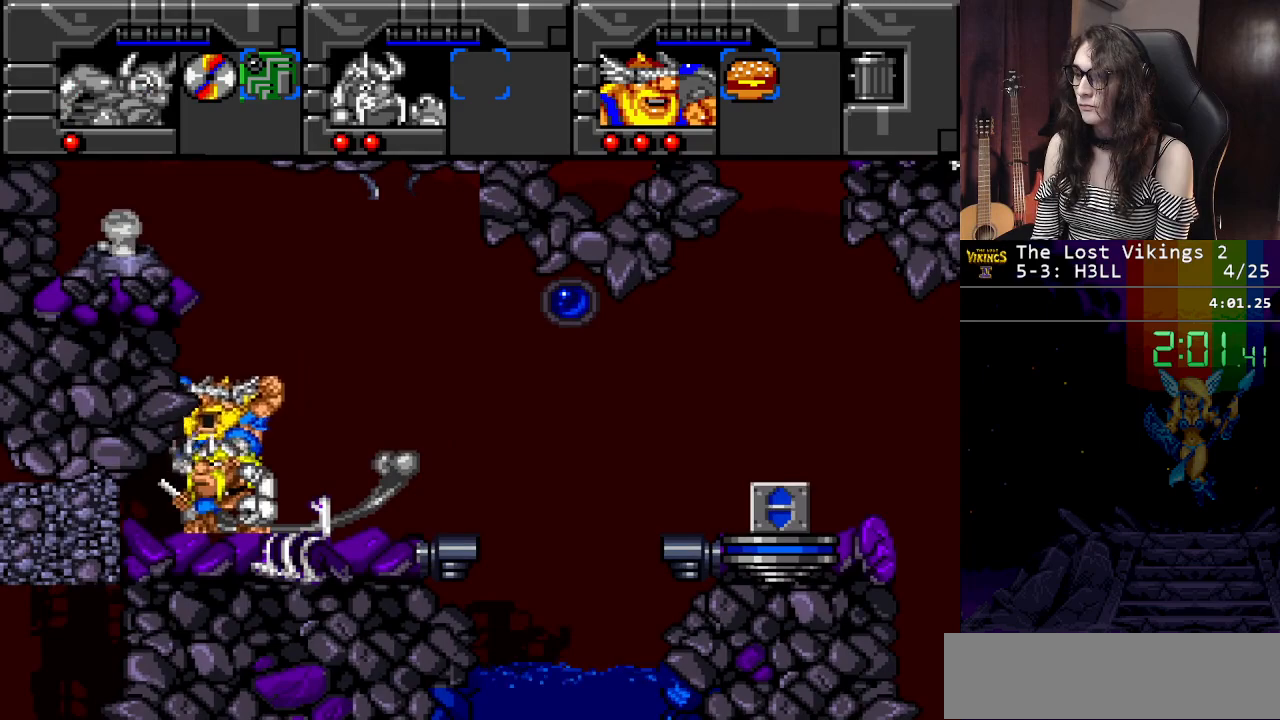
{"buttons": ["DPAD_LEFT"], "events": []}
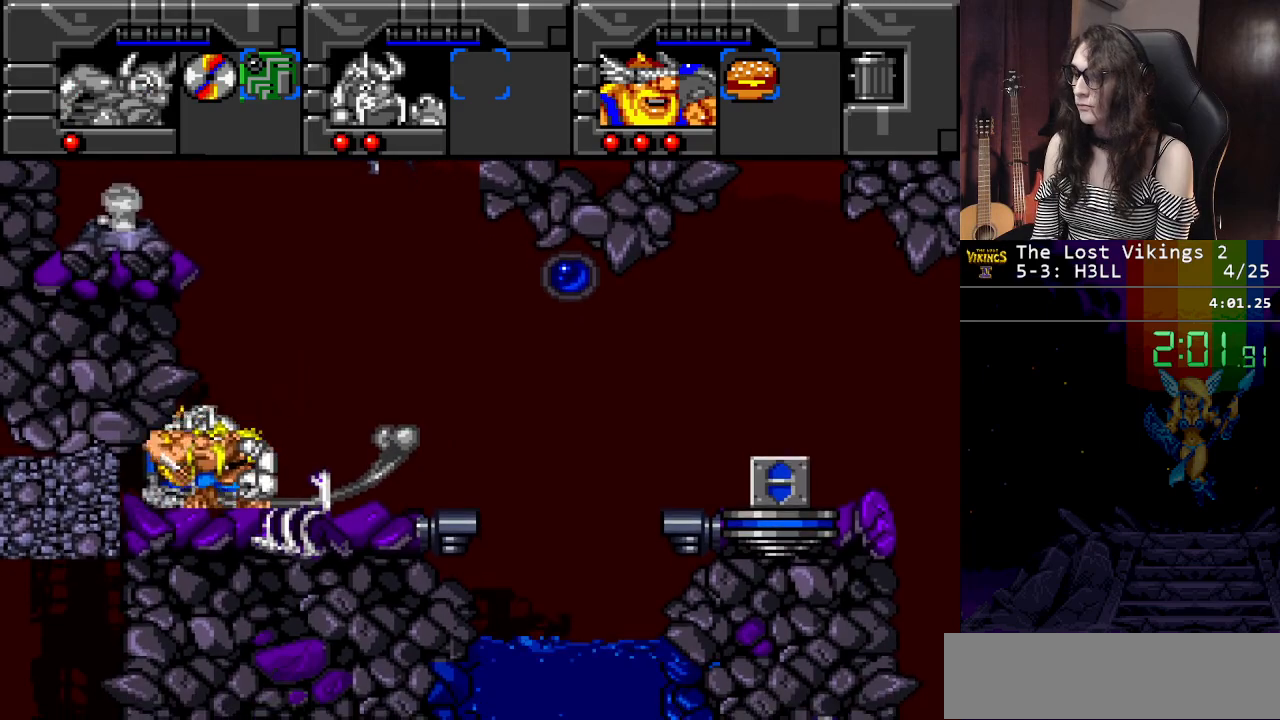
{"buttons": [], "events": [[184, "DPAD_LEFT", "up"], [184, "DPAD_RIGHT", "down"], [200, "DPAD_RIGHT", "up"], [217, "R1", "down"], [334, "R1", "up"]]}
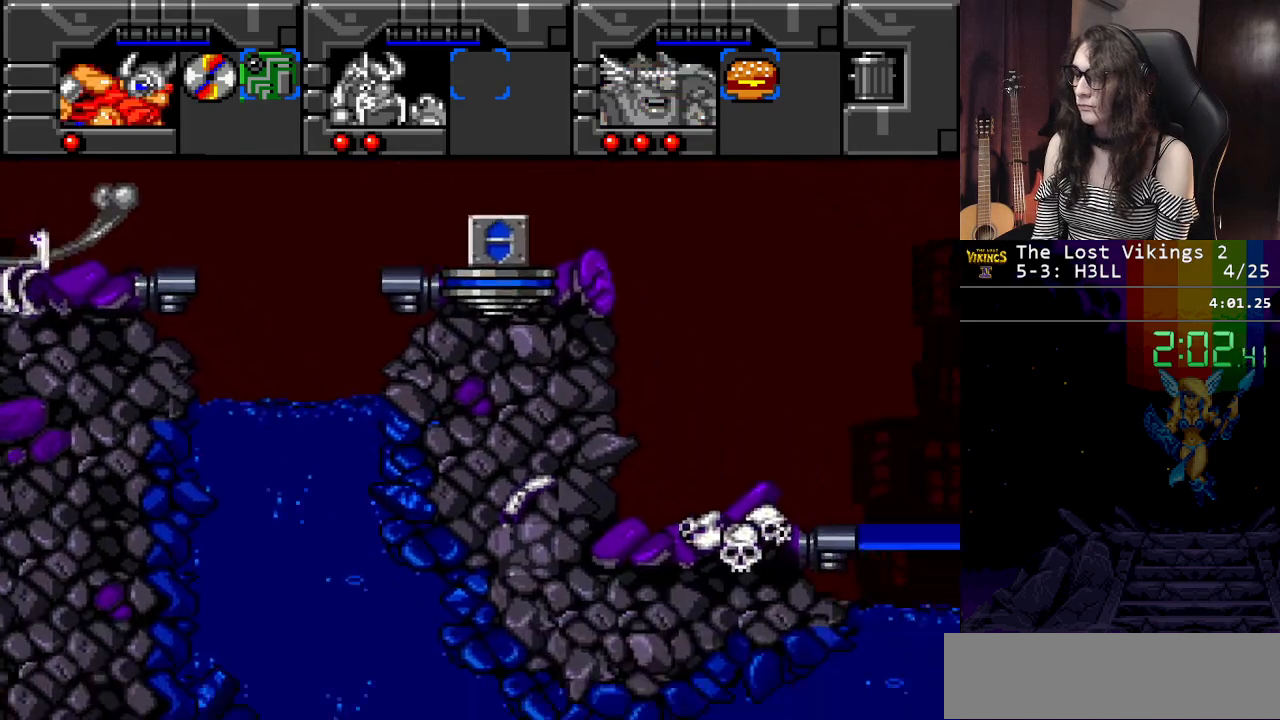
{"buttons": ["DPAD_UP"], "events": [[450, "DPAD_UP", "down"]]}
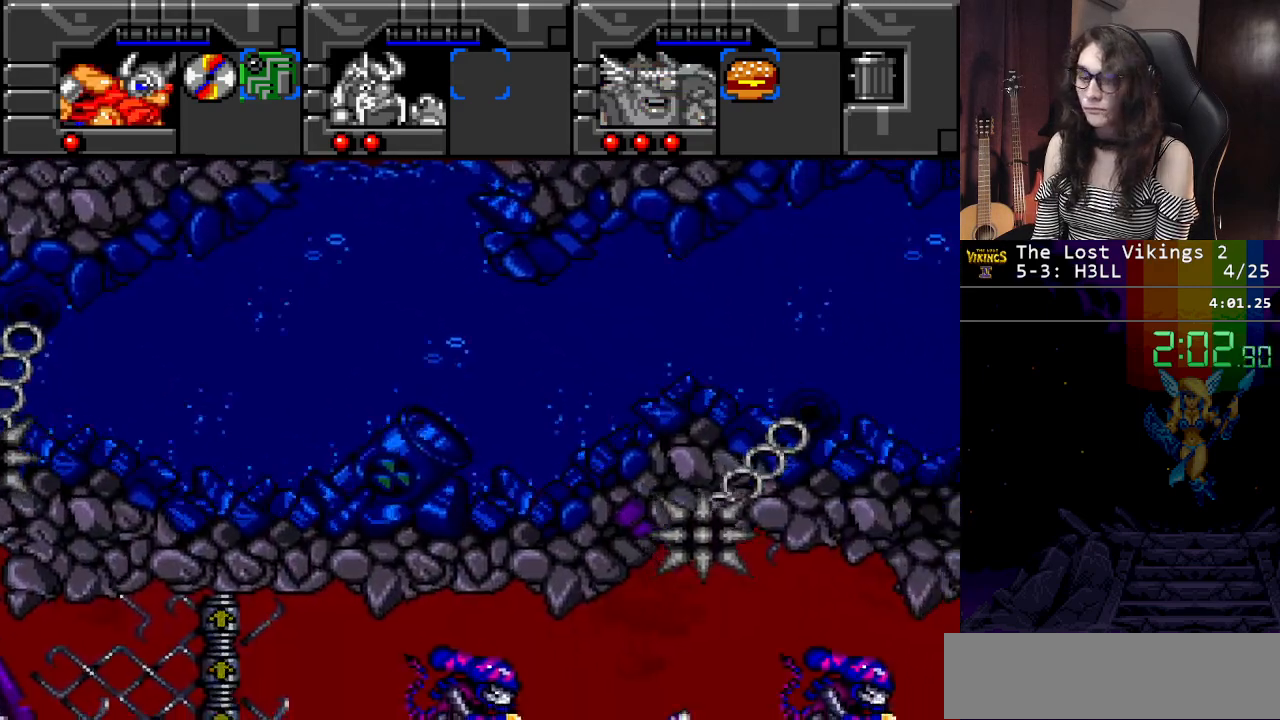
{"buttons": ["DPAD_UP"], "events": []}
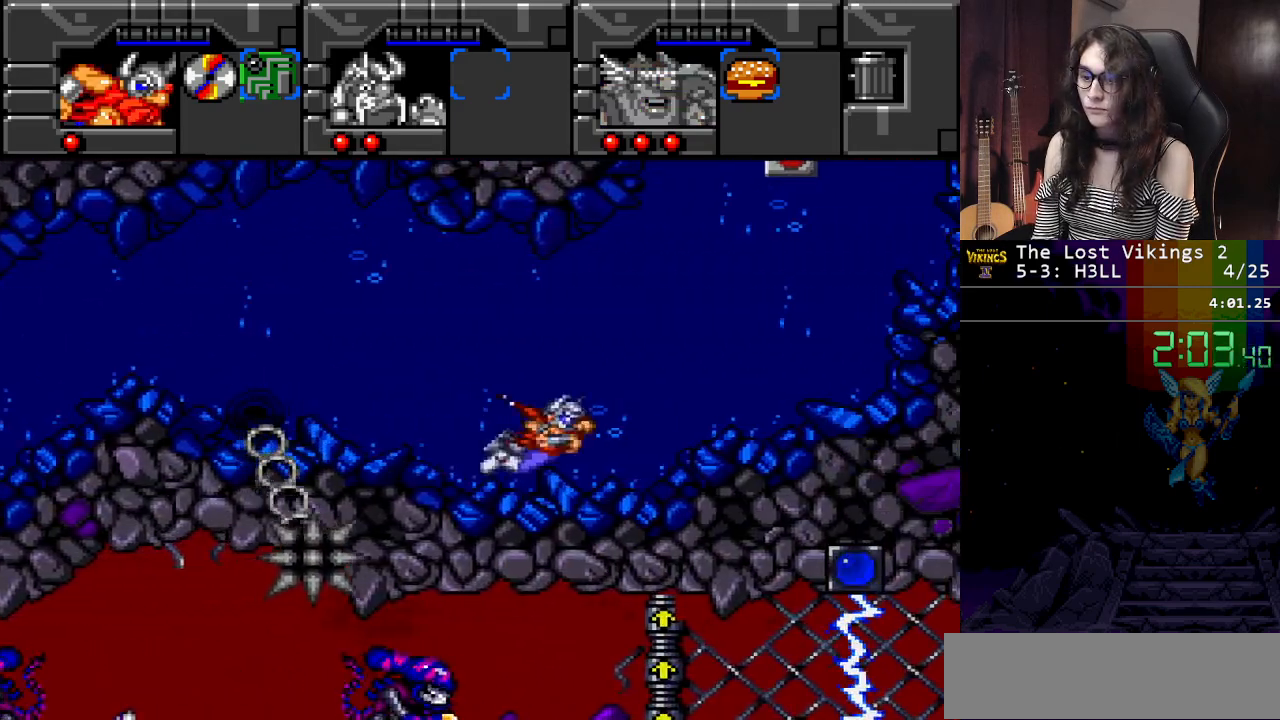
{"buttons": ["DPAD_UP"], "events": []}
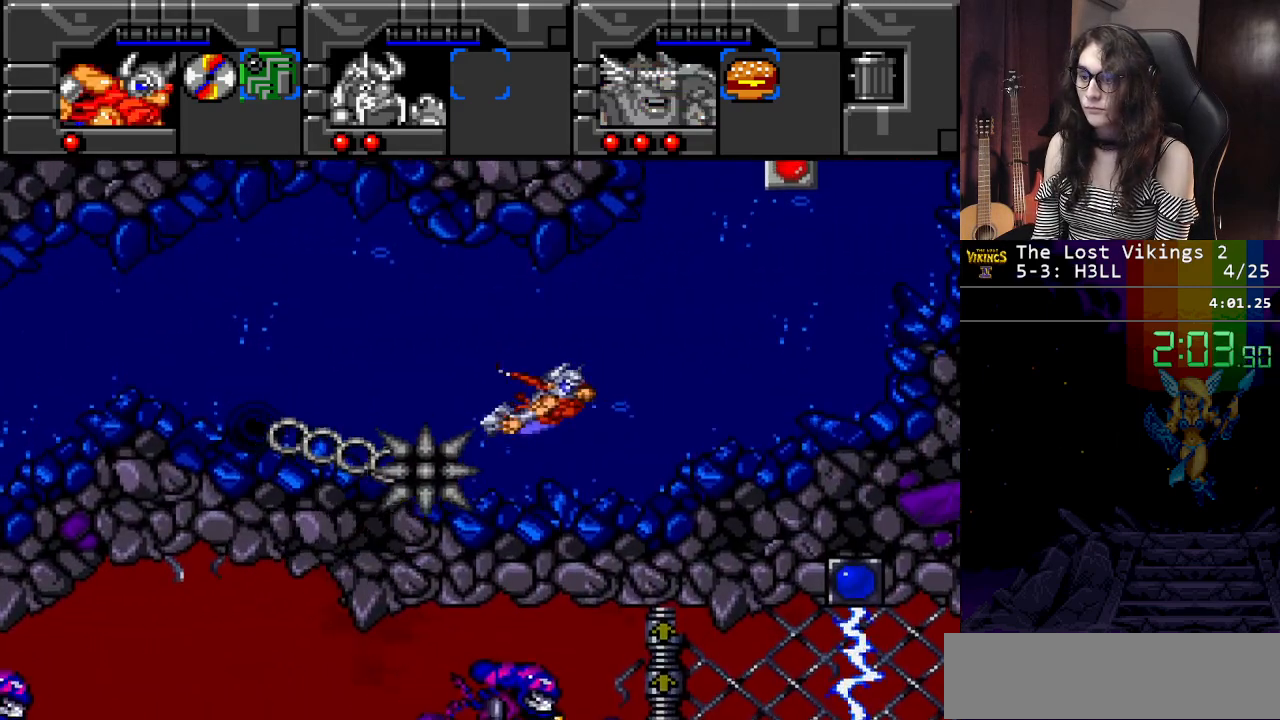
{"buttons": ["DPAD_UP"], "events": []}
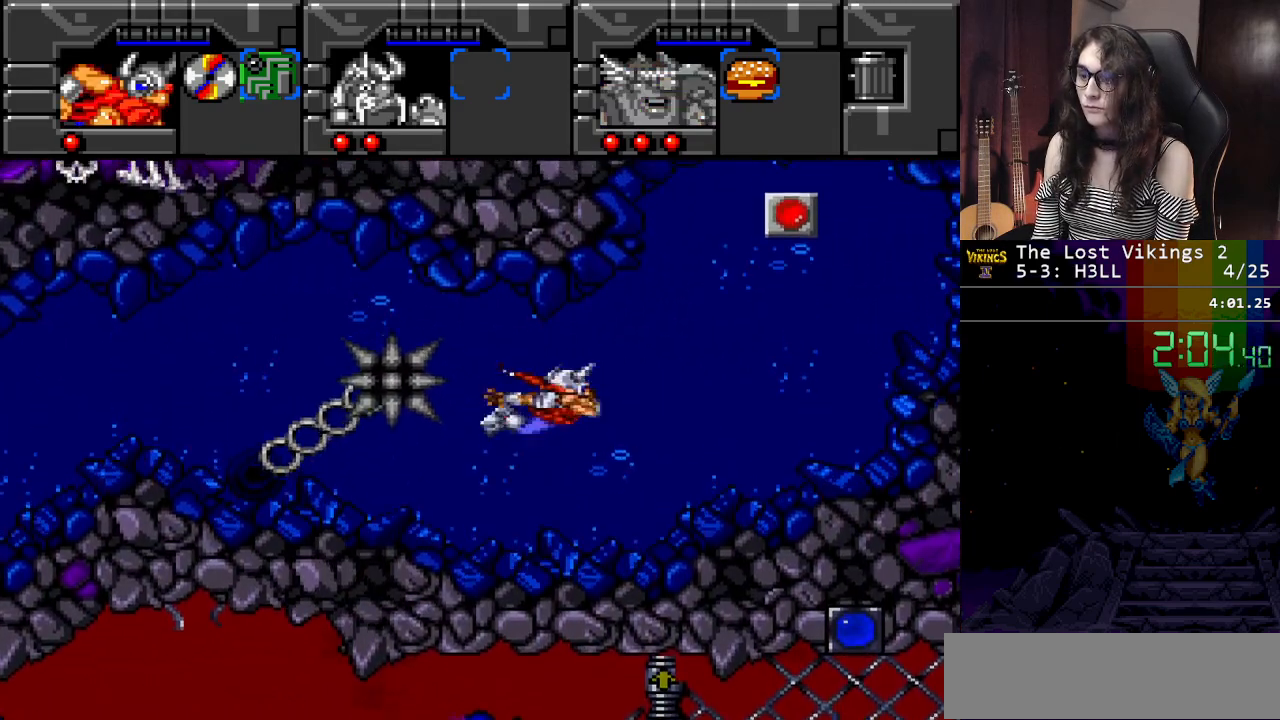
{"buttons": ["B", "DPAD_LEFT"], "events": [[133, "DPAD_LEFT", "down"], [200, "DPAD_UP", "up"], [283, "B", "down"], [367, "B", "up"], [450, "B", "down"]]}
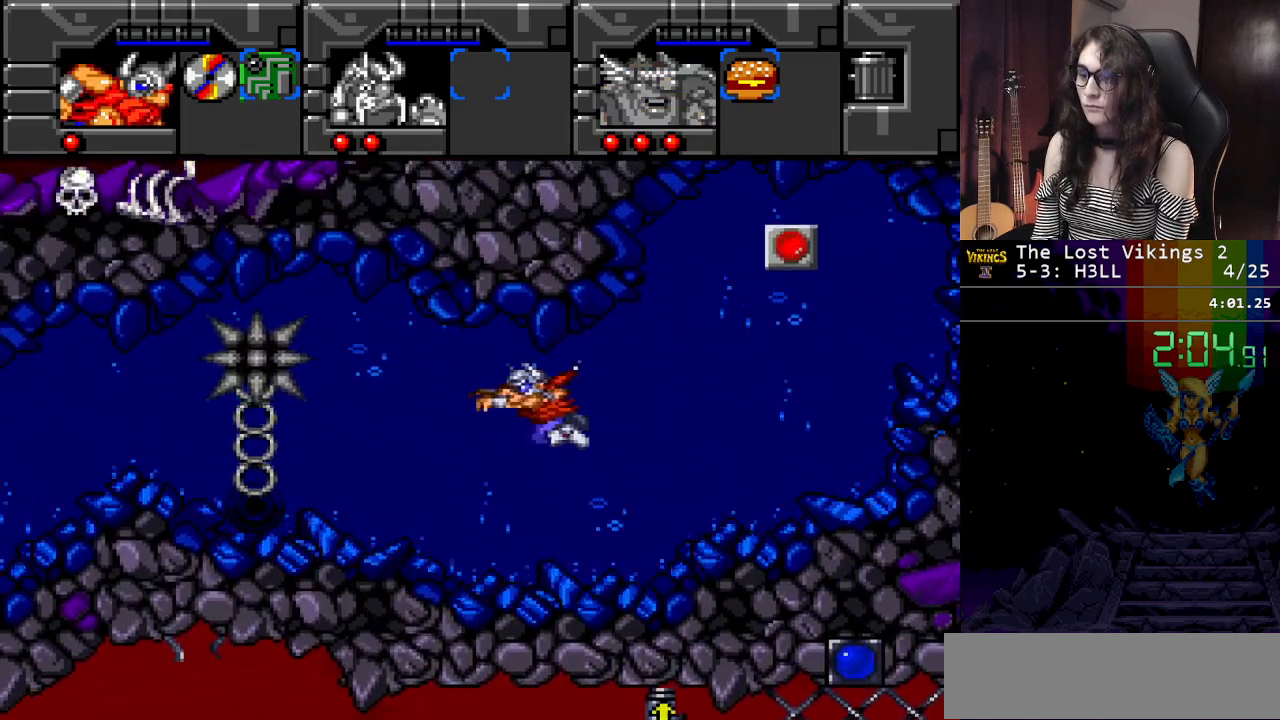
{"buttons": ["DPAD_RIGHT"], "events": [[17, "B", "up"], [400, "DPAD_LEFT", "up"], [417, "DPAD_RIGHT", "down"]]}
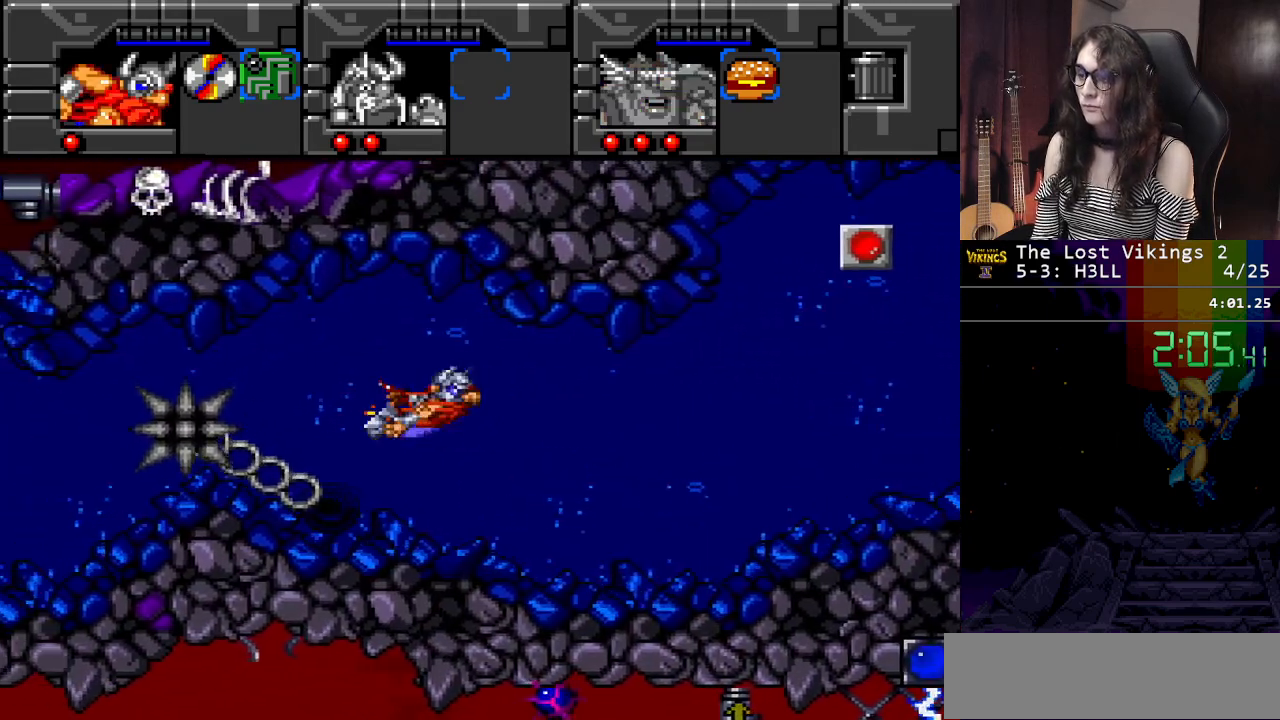
{"buttons": ["B", "DPAD_LEFT"], "events": [[66, "DPAD_RIGHT", "up"], [83, "DPAD_LEFT", "down"], [483, "B", "down"]]}
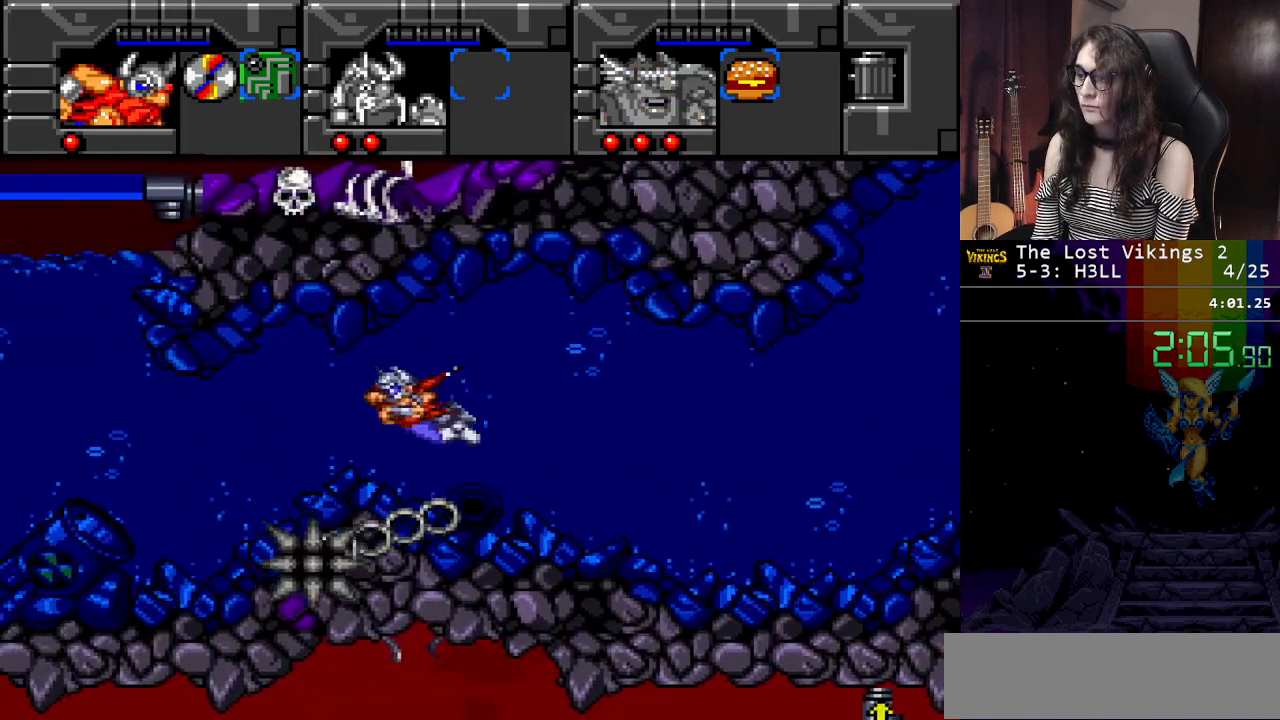
{"buttons": ["DPAD_DOWN", "DPAD_LEFT"], "events": [[83, "B", "up"], [117, "DPAD_DOWN", "down"], [200, "DPAD_LEFT", "up"], [350, "DPAD_LEFT", "down"]]}
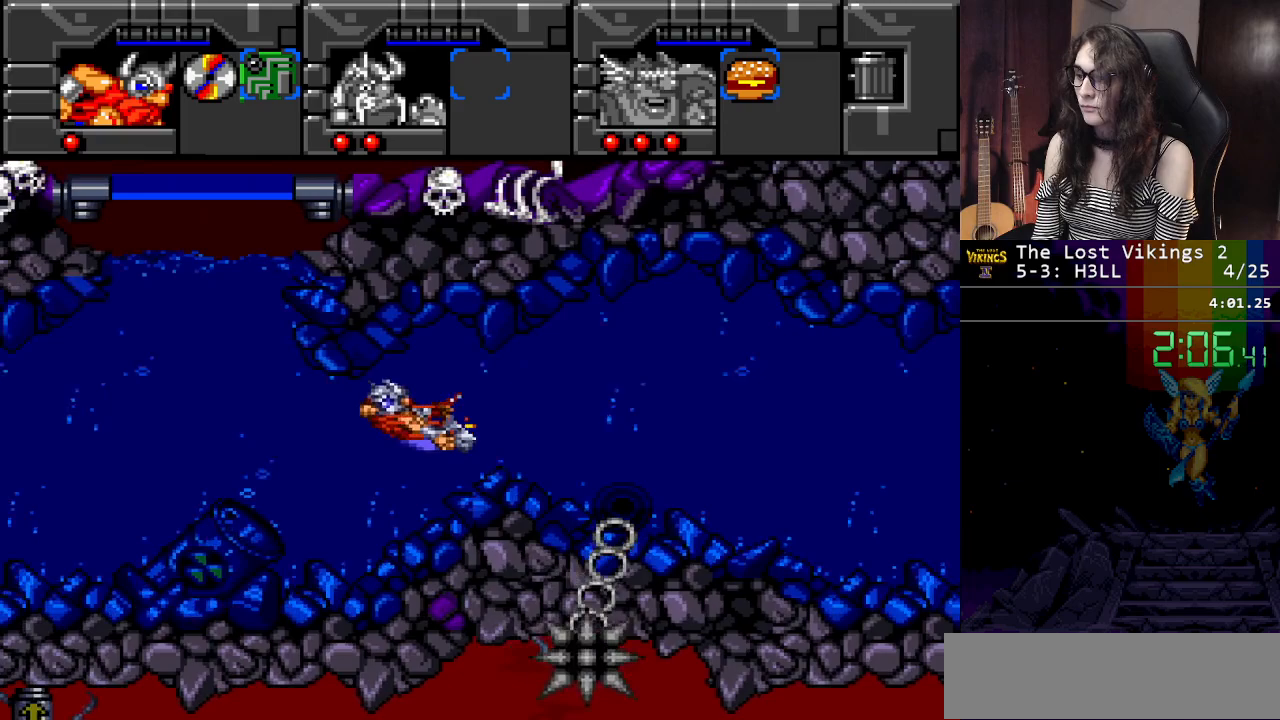
{"buttons": ["B", "DPAD_UP", "DPAD_RIGHT"], "events": [[183, "DPAD_LEFT", "up"], [250, "DPAD_RIGHT", "down"], [317, "DPAD_DOWN", "up"], [433, "DPAD_UP", "down"], [500, "B", "down"]]}
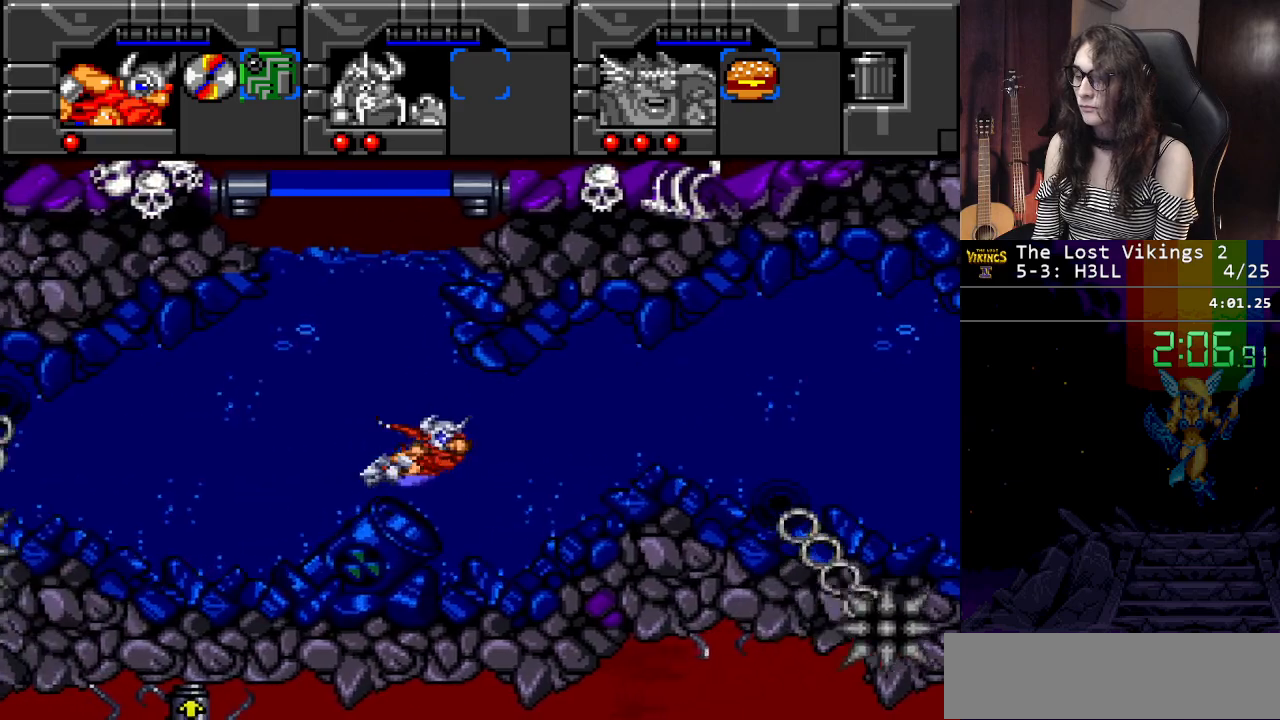
{"buttons": ["DPAD_LEFT"], "events": [[117, "B", "up"], [200, "B", "down"], [234, "B", "up"], [434, "DPAD_UP", "up"], [467, "DPAD_LEFT", "down"], [467, "DPAD_RIGHT", "up"]]}
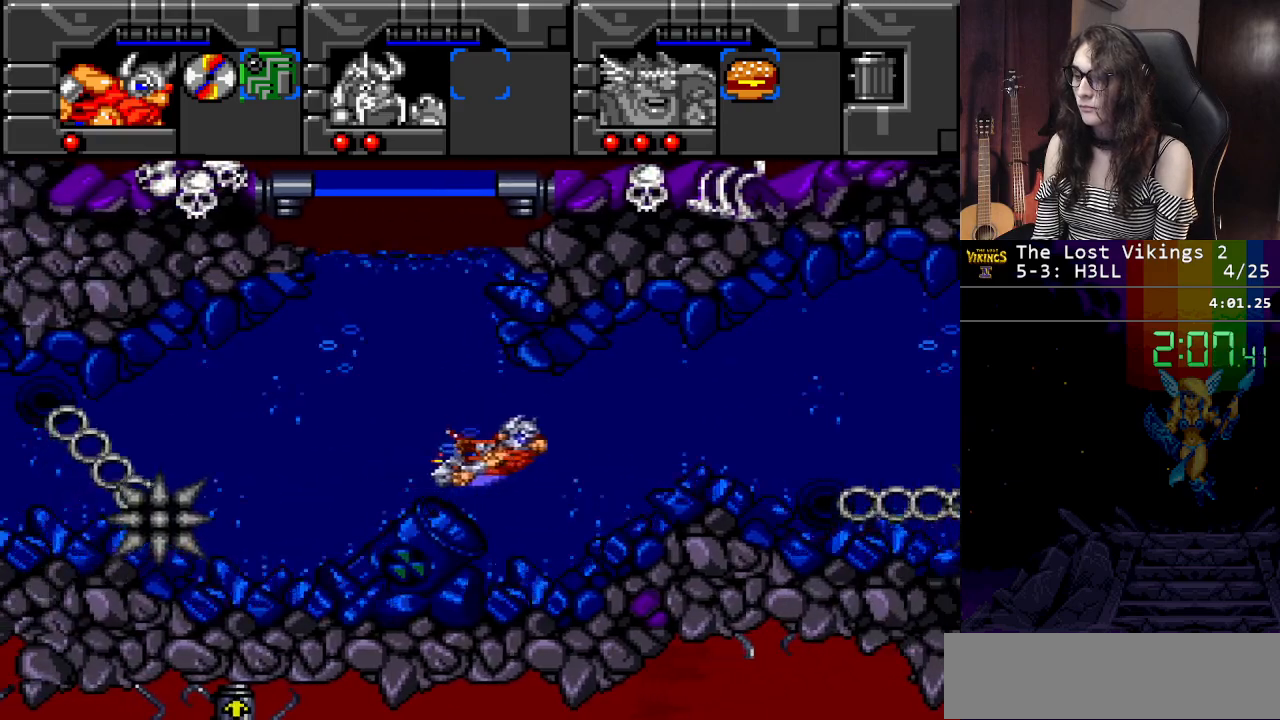
{"buttons": ["B", "DPAD_LEFT"], "events": [[100, "B", "down"], [183, "B", "up"], [266, "B", "down"], [367, "B", "up"], [450, "B", "down"]]}
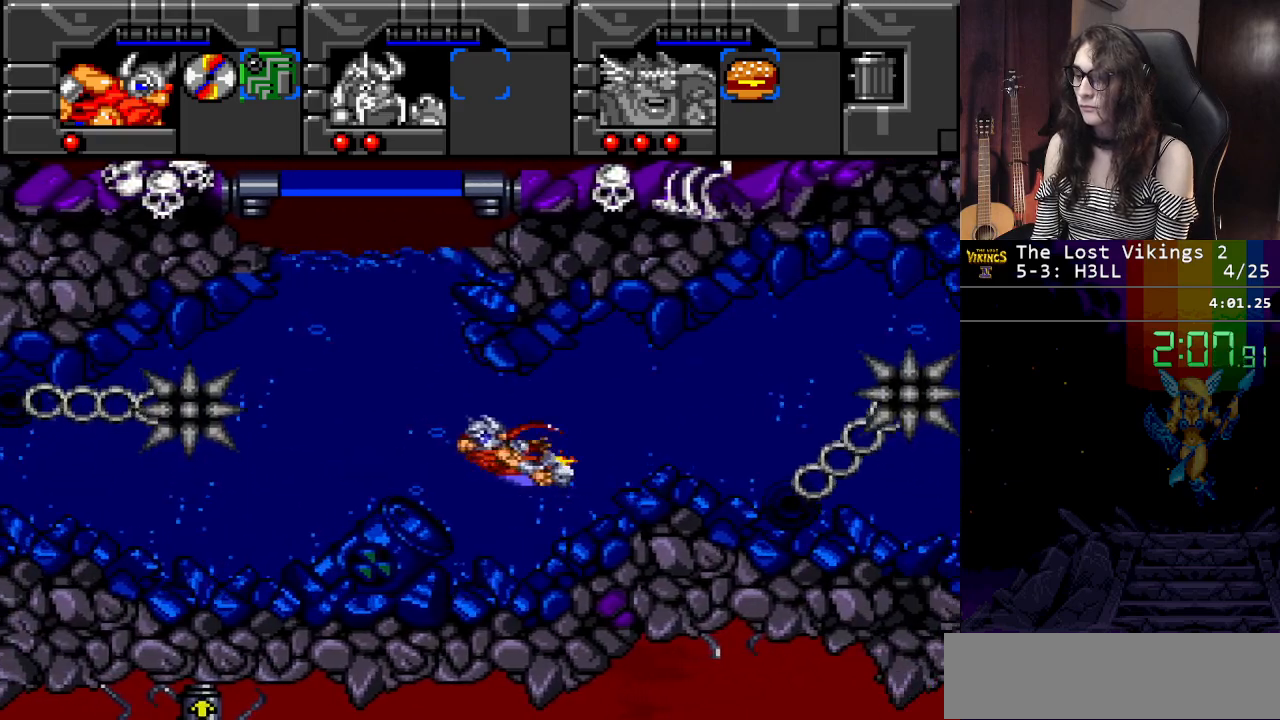
{"buttons": ["B", "DPAD_LEFT"], "events": [[67, "B", "up"], [117, "B", "down"], [217, "B", "up"], [300, "B", "down"], [367, "B", "up"], [434, "B", "down"]]}
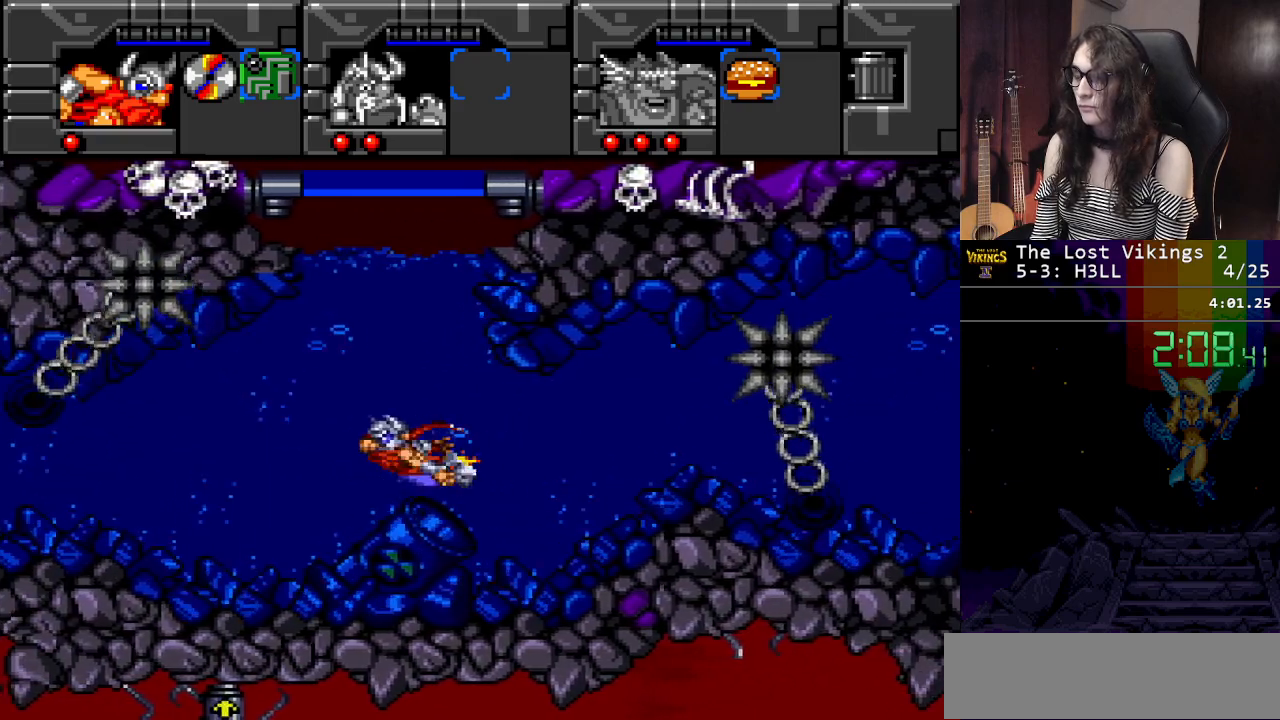
{"buttons": ["DPAD_LEFT"], "events": [[33, "B", "up"]]}
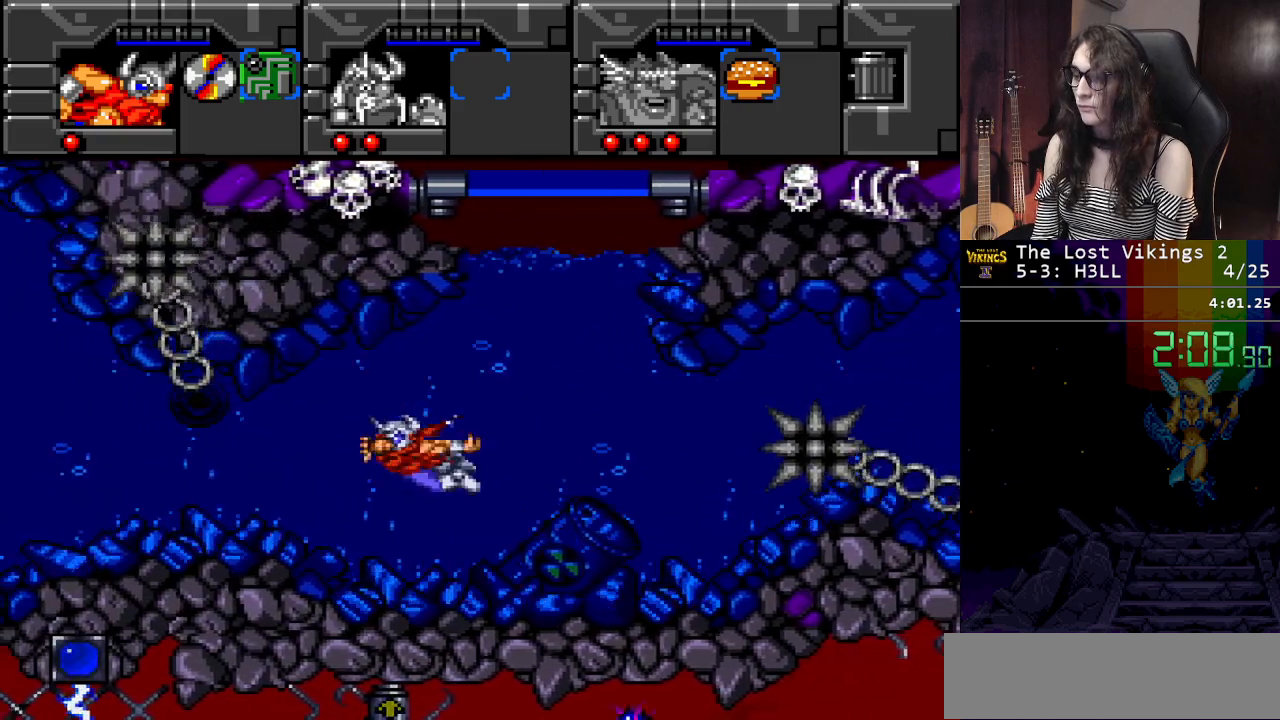
{"buttons": ["DPAD_UP", "DPAD_LEFT"], "events": [[267, "DPAD_UP", "down"]]}
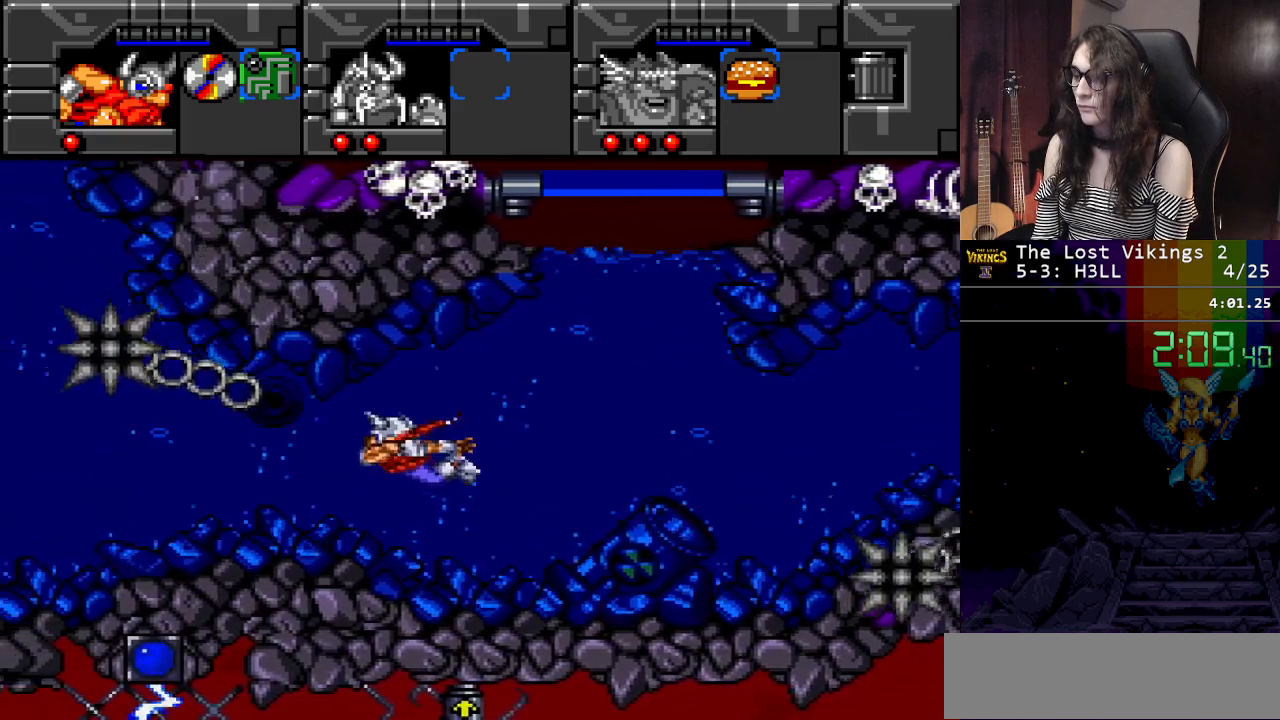
{"buttons": ["B", "DPAD_UP", "DPAD_LEFT"], "events": [[283, "B", "down"], [367, "B", "up"], [467, "B", "down"]]}
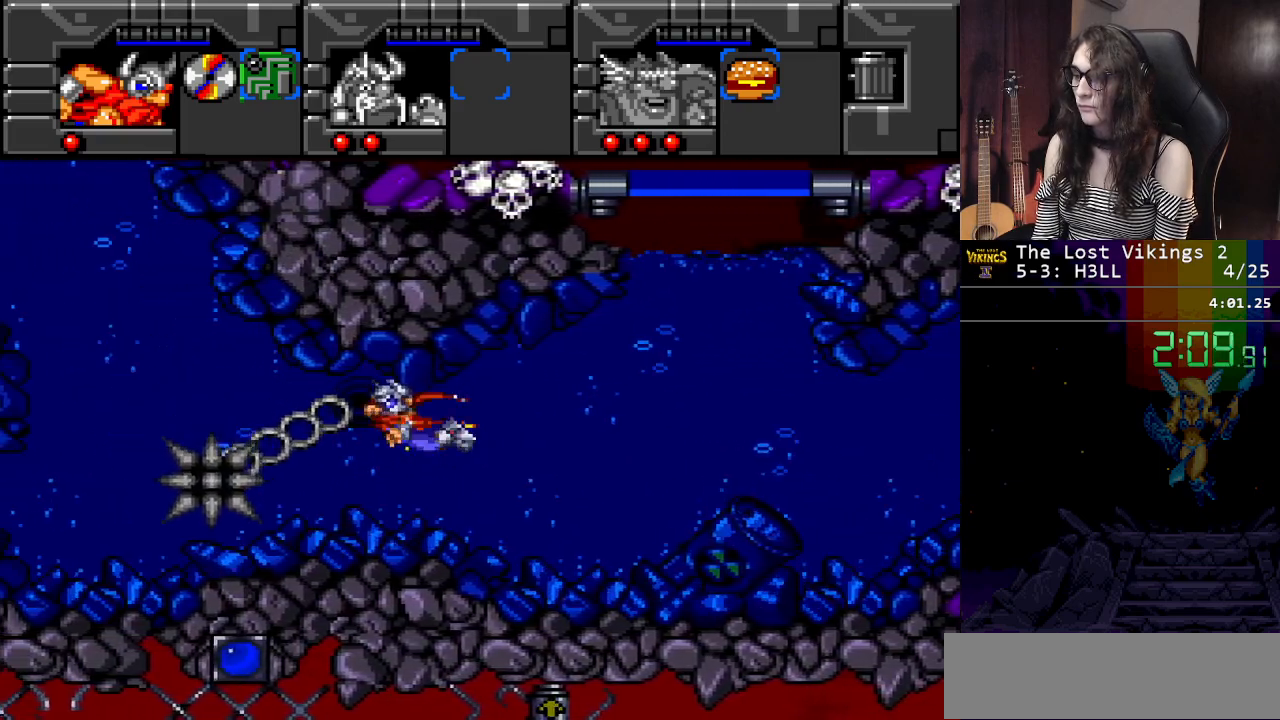
{"buttons": ["DPAD_UP", "DPAD_LEFT"], "events": [[100, "B", "up"], [167, "B", "down"], [284, "B", "up"], [350, "B", "down"], [467, "B", "up"]]}
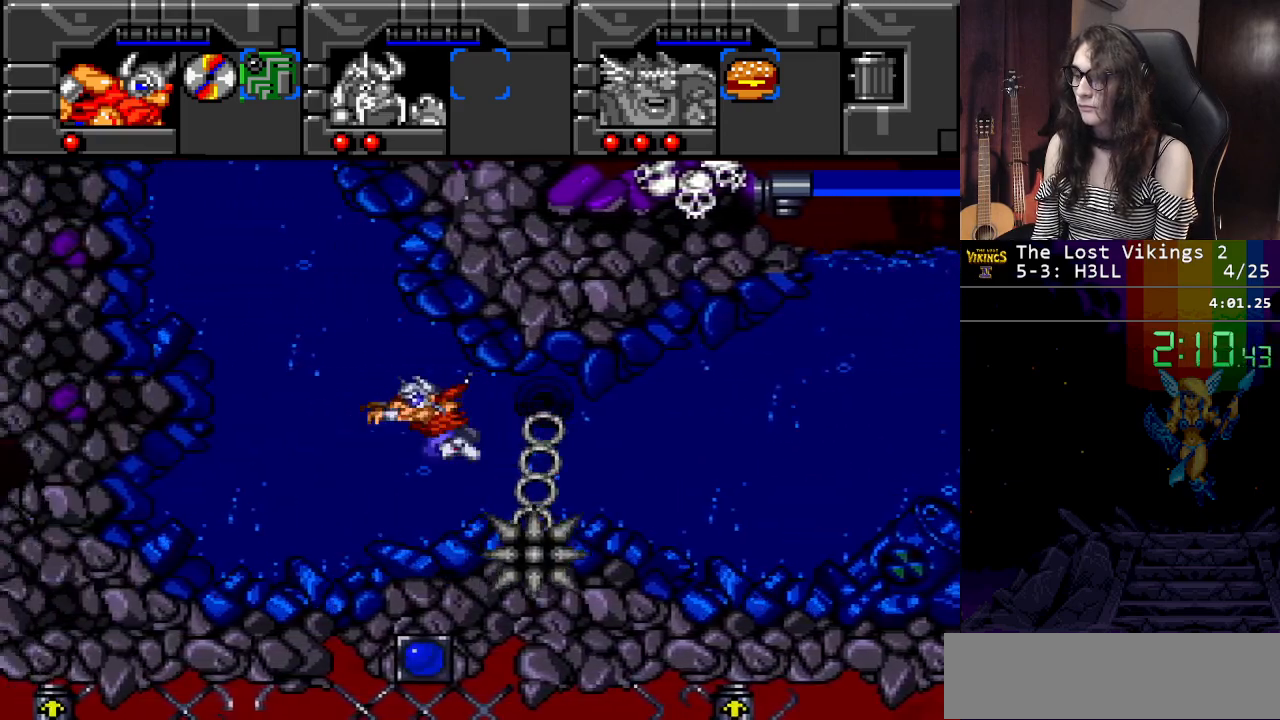
{"buttons": ["DPAD_UP"], "events": [[50, "B", "down"], [150, "B", "up"], [250, "B", "down"], [266, "DPAD_LEFT", "up"], [317, "B", "up"], [417, "B", "down"], [467, "B", "up"]]}
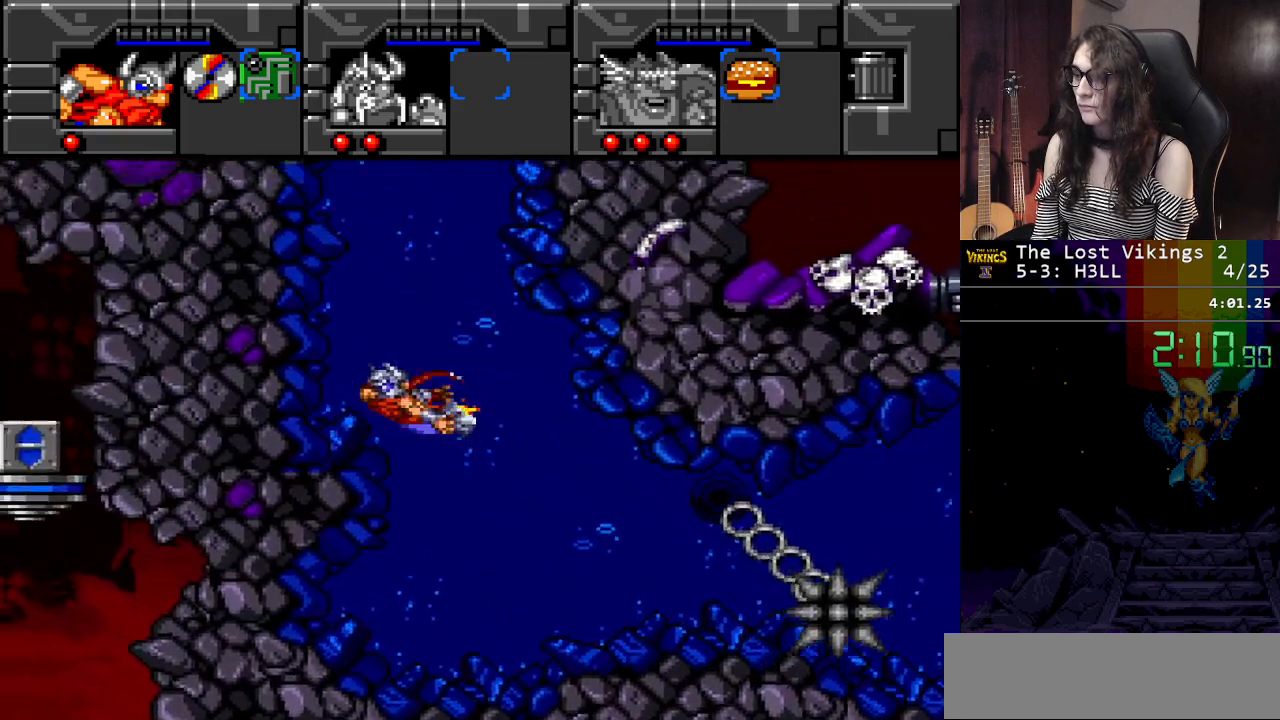
{"buttons": ["DPAD_UP"], "events": [[67, "B", "down"], [167, "B", "up"], [234, "B", "down"], [300, "B", "up"], [367, "B", "down"], [467, "B", "up"]]}
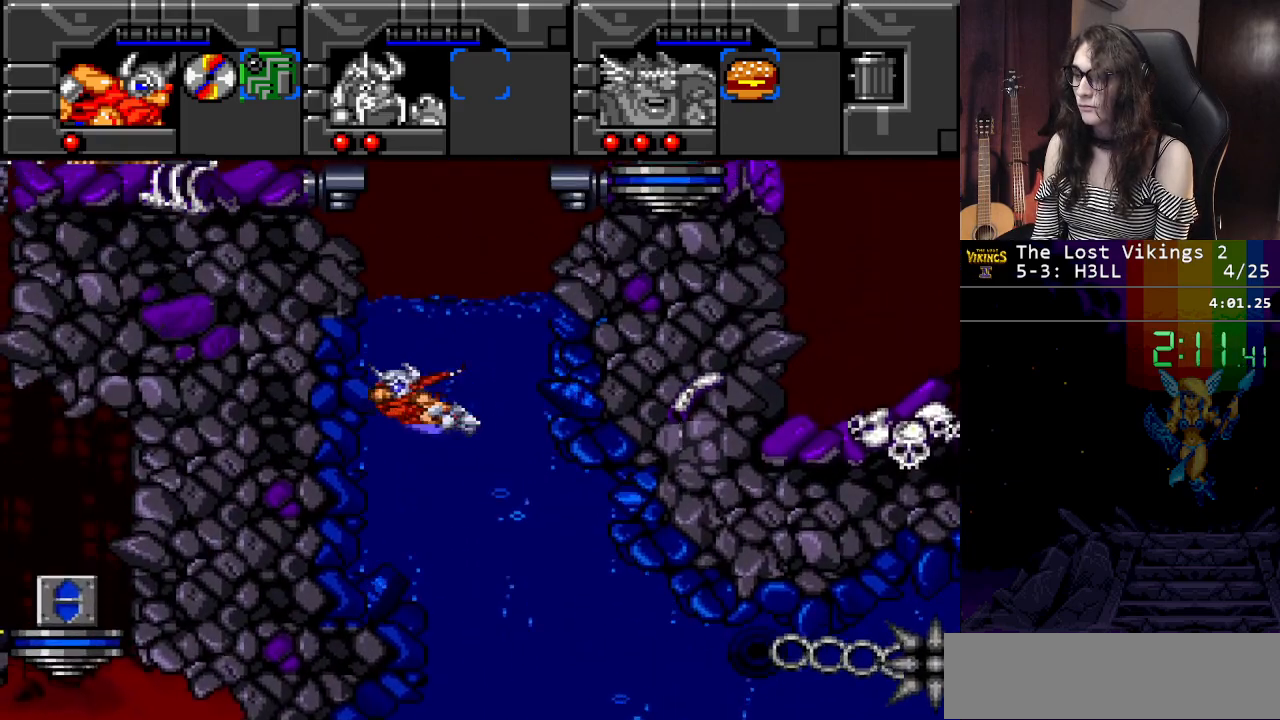
{"buttons": ["DPAD_UP"], "events": [[50, "B", "down"], [100, "B", "up"], [200, "B", "down"], [417, "B", "up"]]}
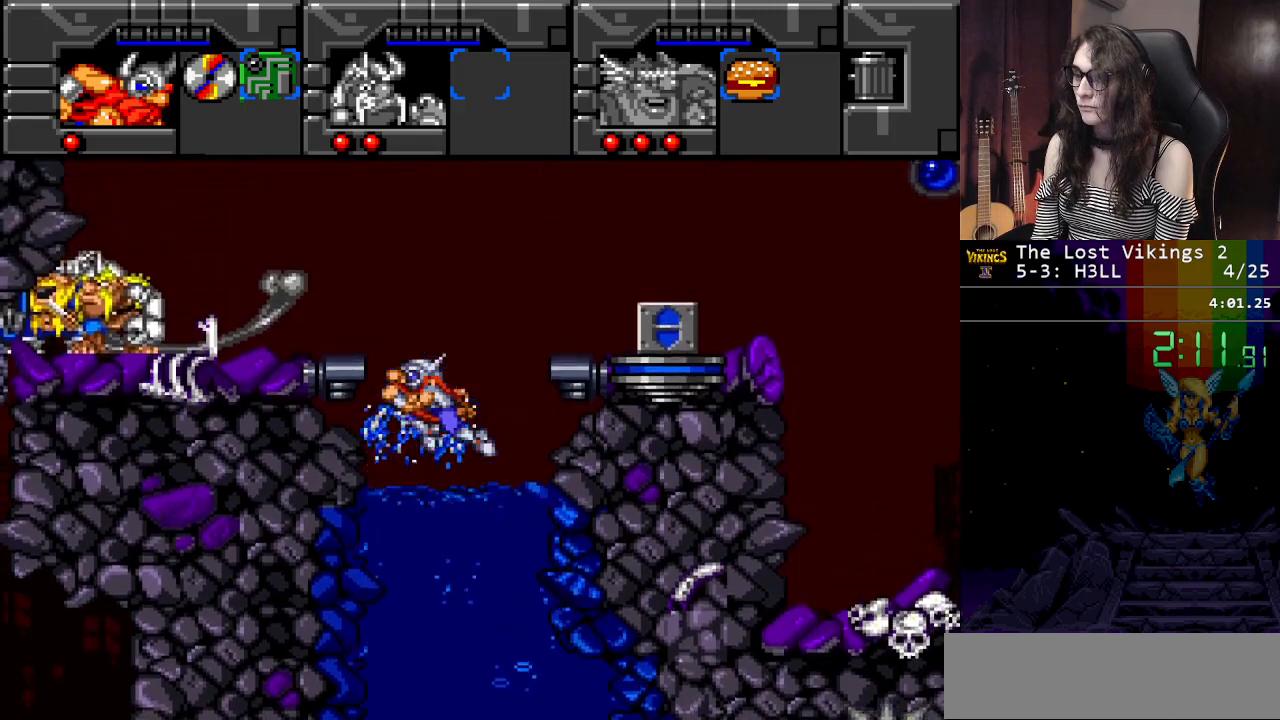
{"buttons": ["DPAD_LEFT"], "events": [[117, "B", "down"], [367, "DPAD_LEFT", "down"], [467, "DPAD_UP", "up"], [501, "B", "up"]]}